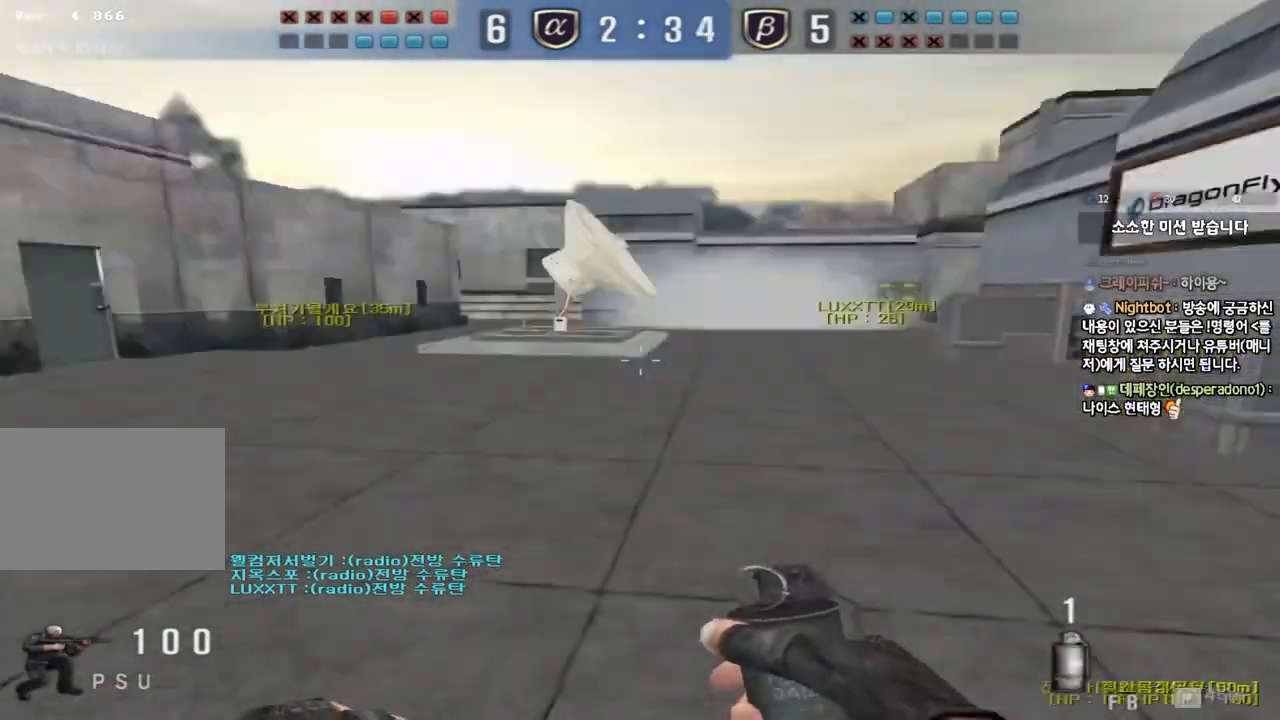
Gameplay with keyboard; each line is a JSON object with the keys held at the frame after it. "events" lists presses ("down") and releases ("up") of "a", "ctrl", "d", "e", "f", "q", "r", "s", "shift", "space", "tab" and "w" between this image and that frame as [ms after this image, input, new state], when the widget could be followed in between. No other keys are recorded. Mouse input is not recorded.
{"keys": [], "events": [[117, "space", "up"], [133, "ctrl", "up"]]}
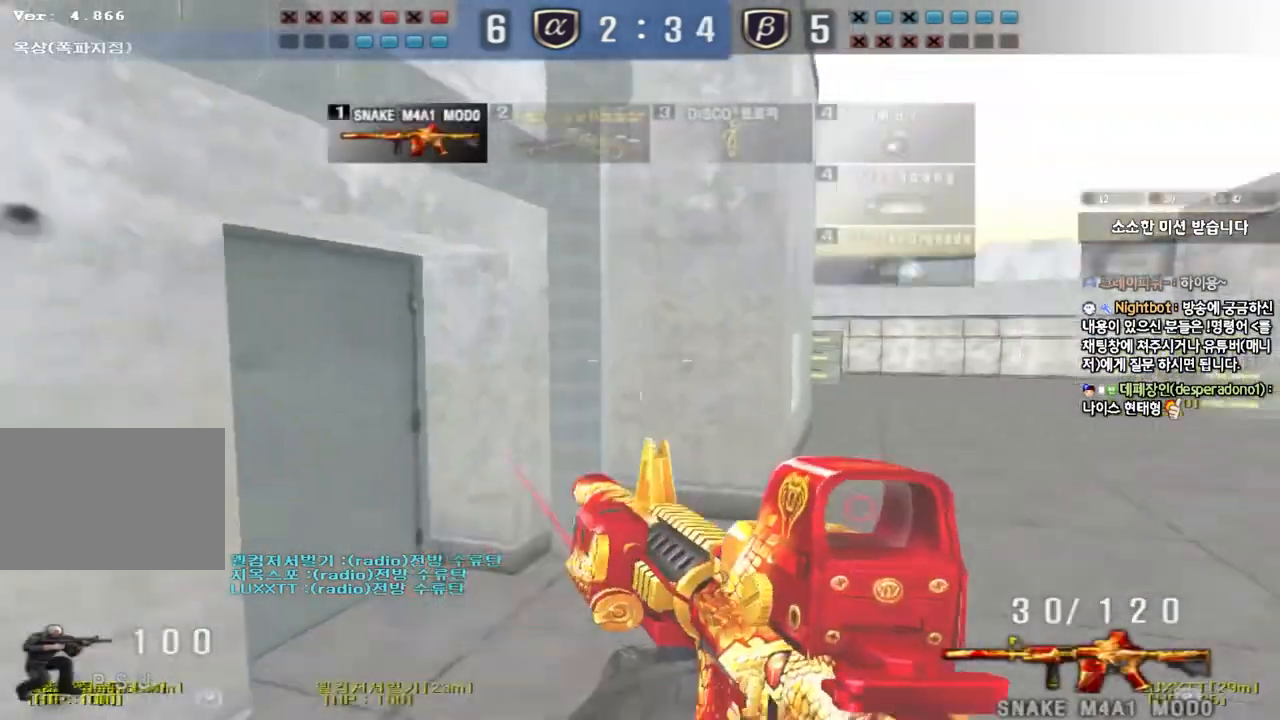
{"keys": ["ctrl", "d"], "events": [[50, "w", "down"], [67, "d", "down"], [417, "ctrl", "down"], [433, "d", "up"], [433, "w", "up"], [500, "d", "down"]]}
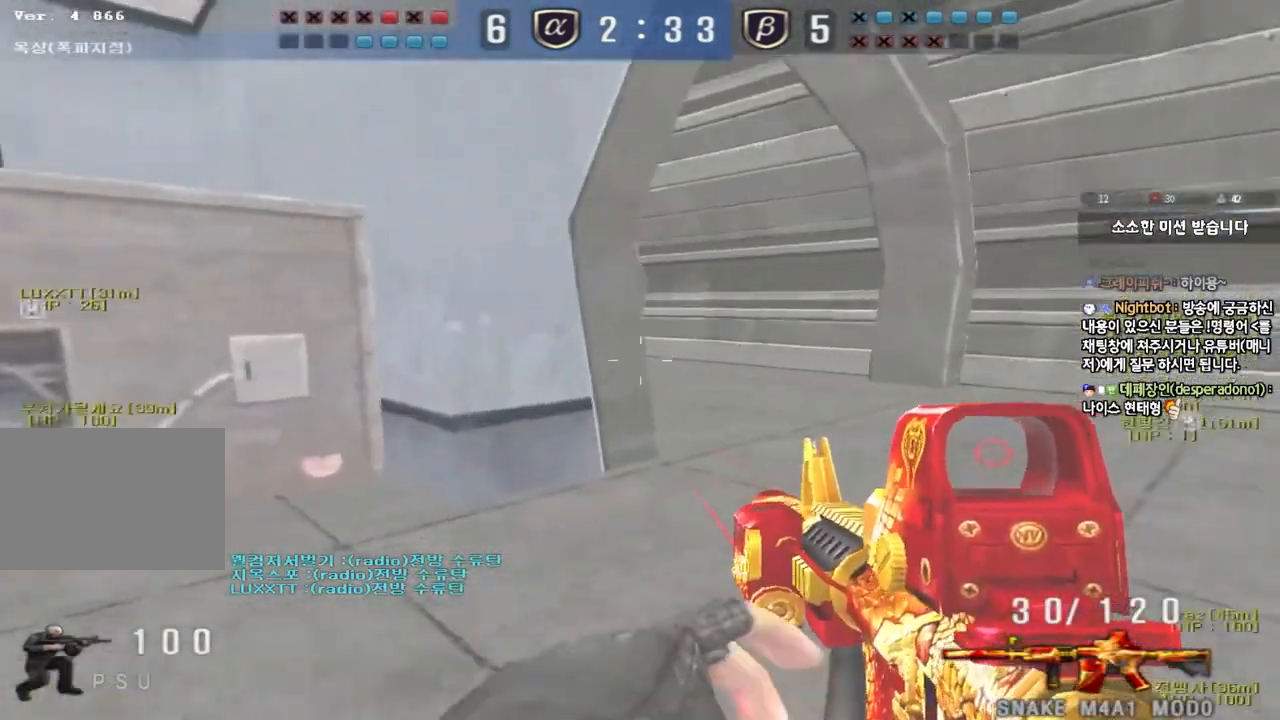
{"keys": ["d", "w"], "events": [[17, "ctrl", "up"], [17, "w", "down"]]}
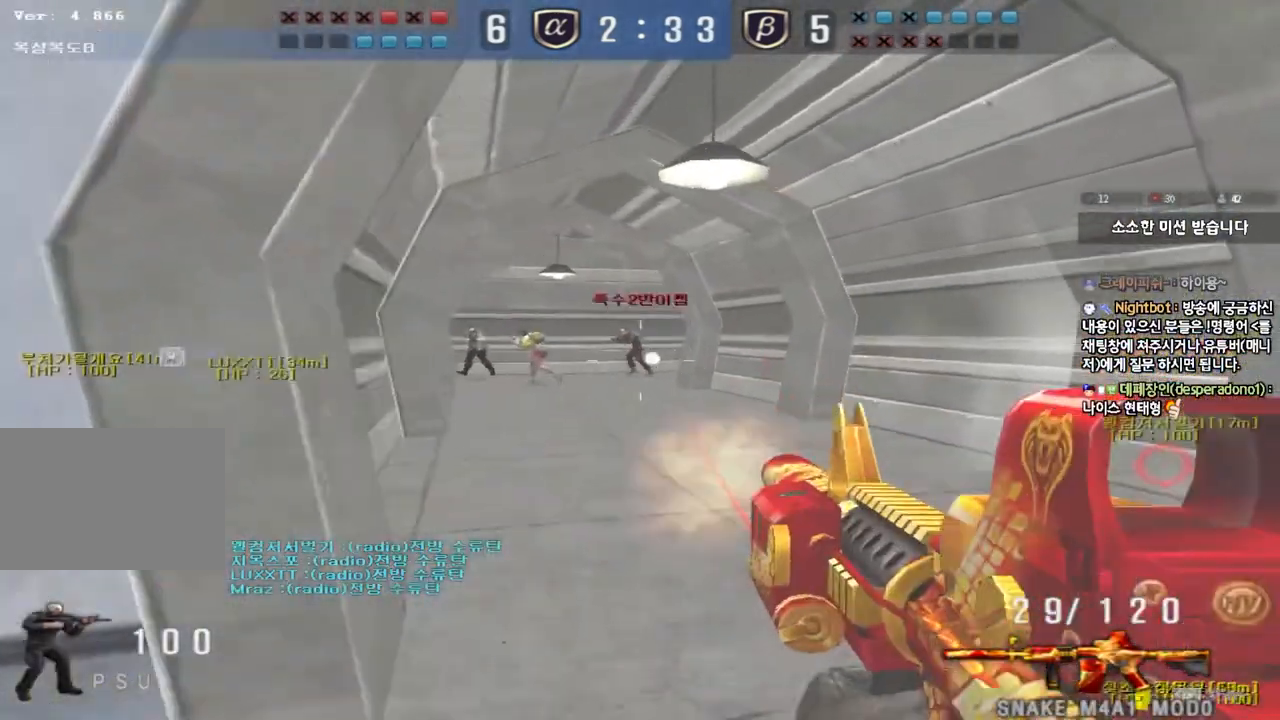
{"keys": [], "events": [[17, "w", "up"], [33, "d", "up"]]}
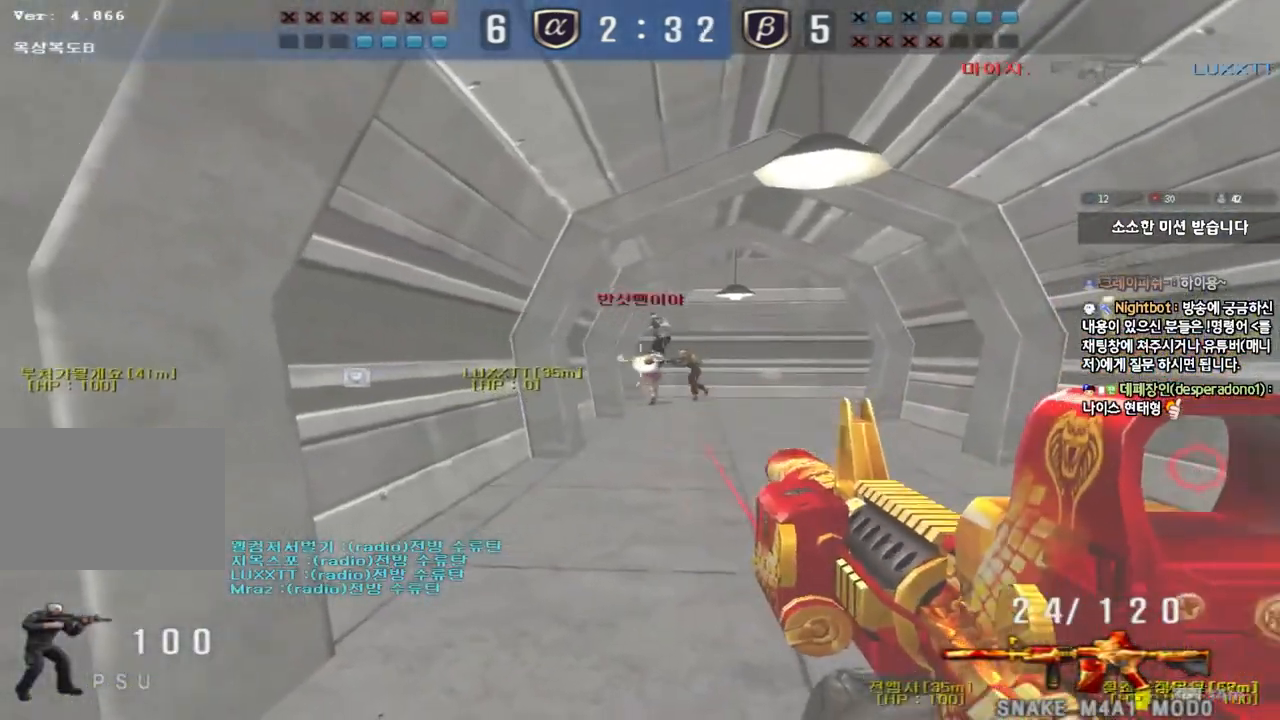
{"keys": [], "events": []}
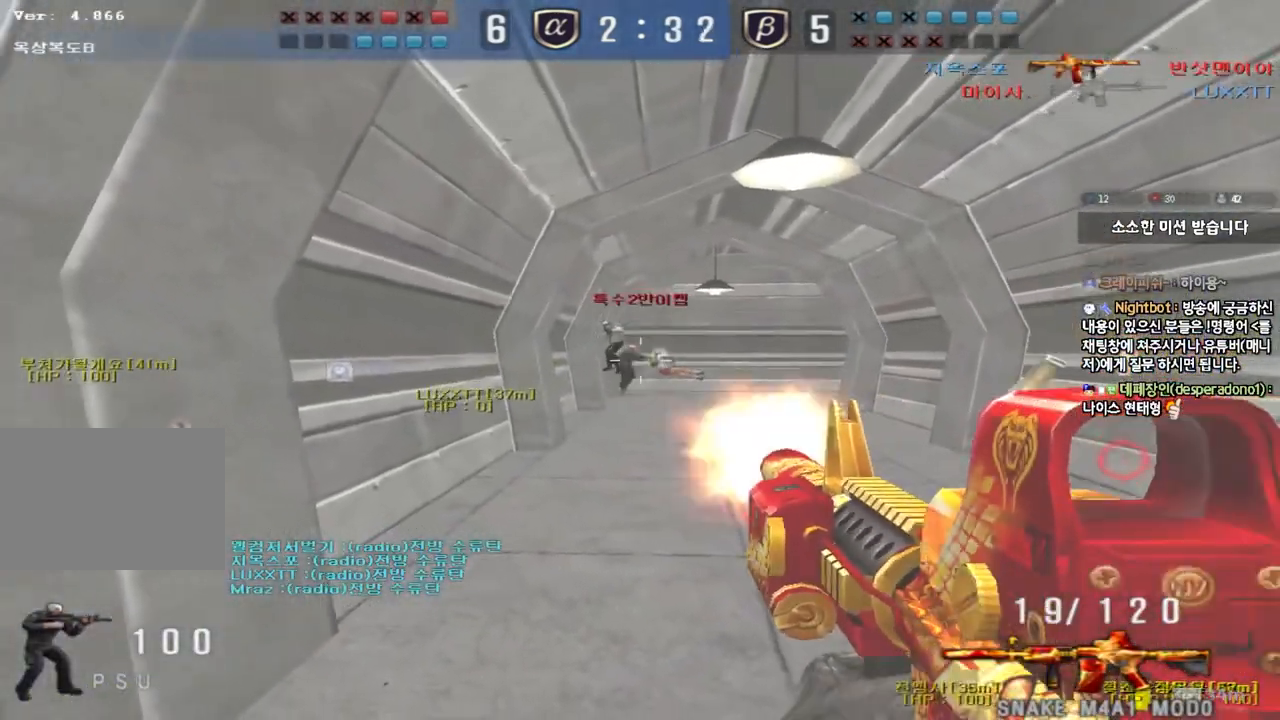
{"keys": [], "events": [[50, "a", "down"], [200, "a", "up"]]}
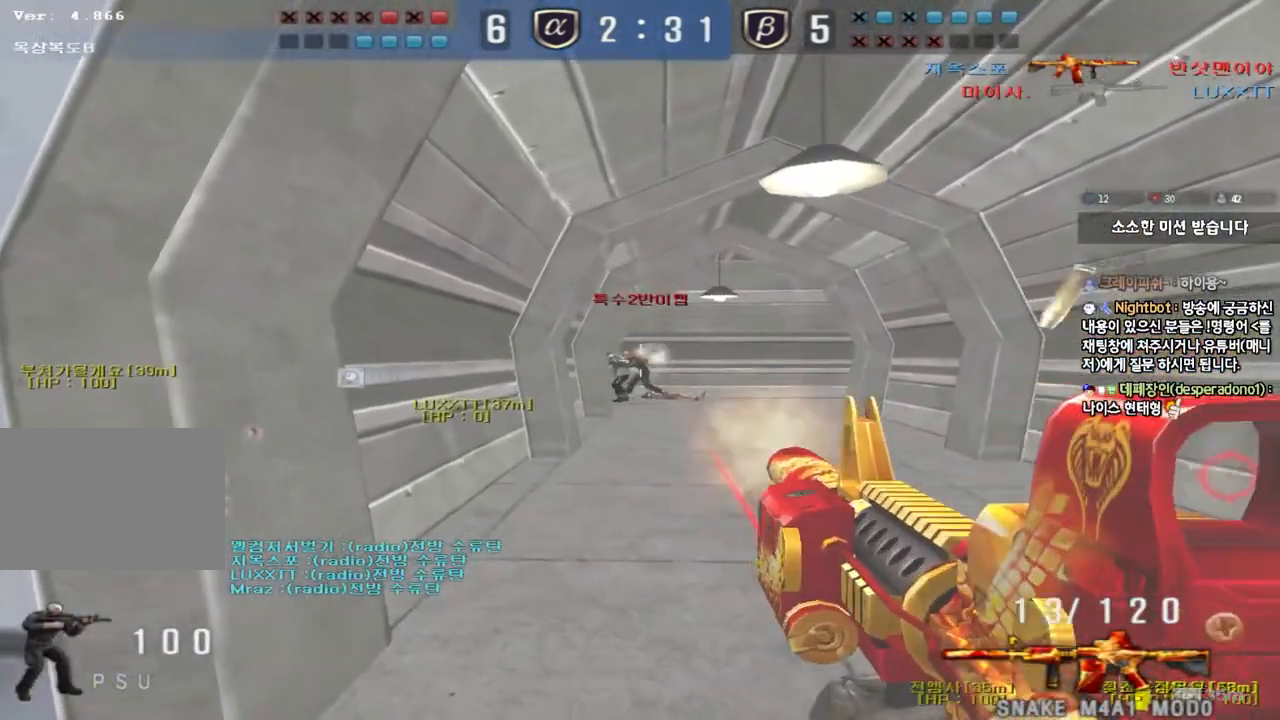
{"keys": [], "events": [[417, "a", "down"], [483, "a", "up"]]}
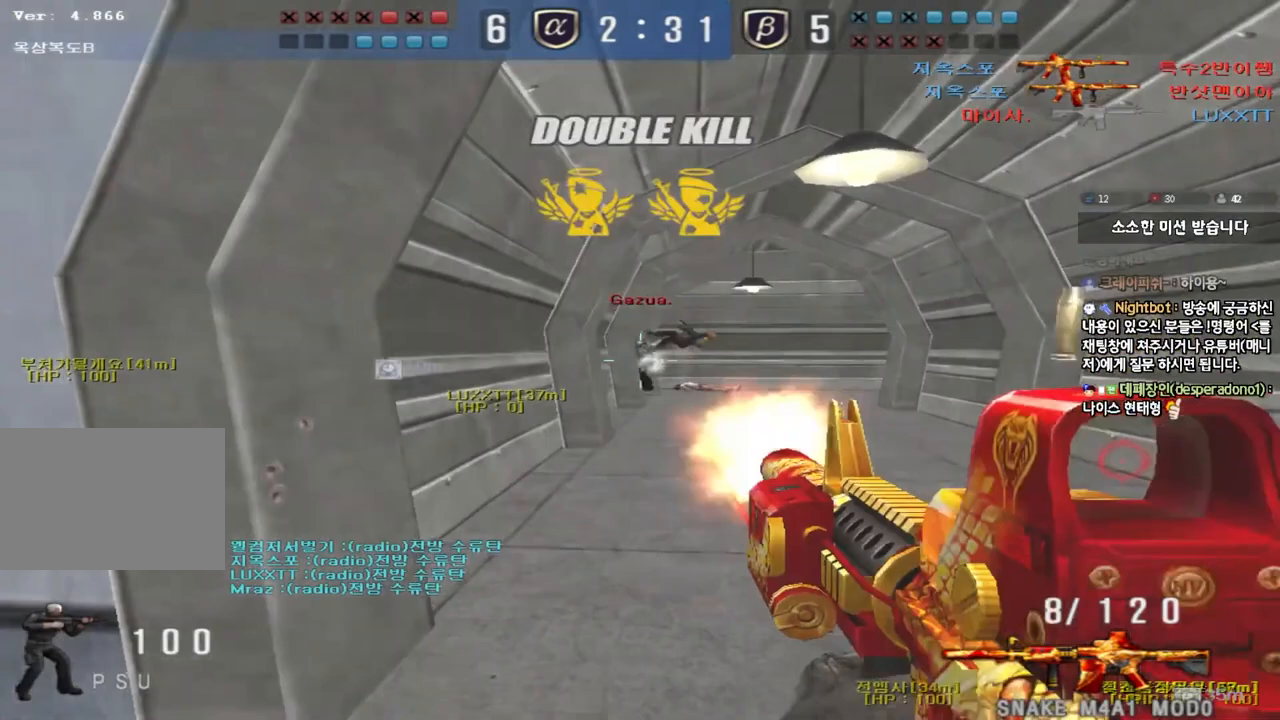
{"keys": ["a", "w"], "events": [[183, "a", "down"], [300, "a", "up"], [483, "a", "down"], [500, "w", "down"]]}
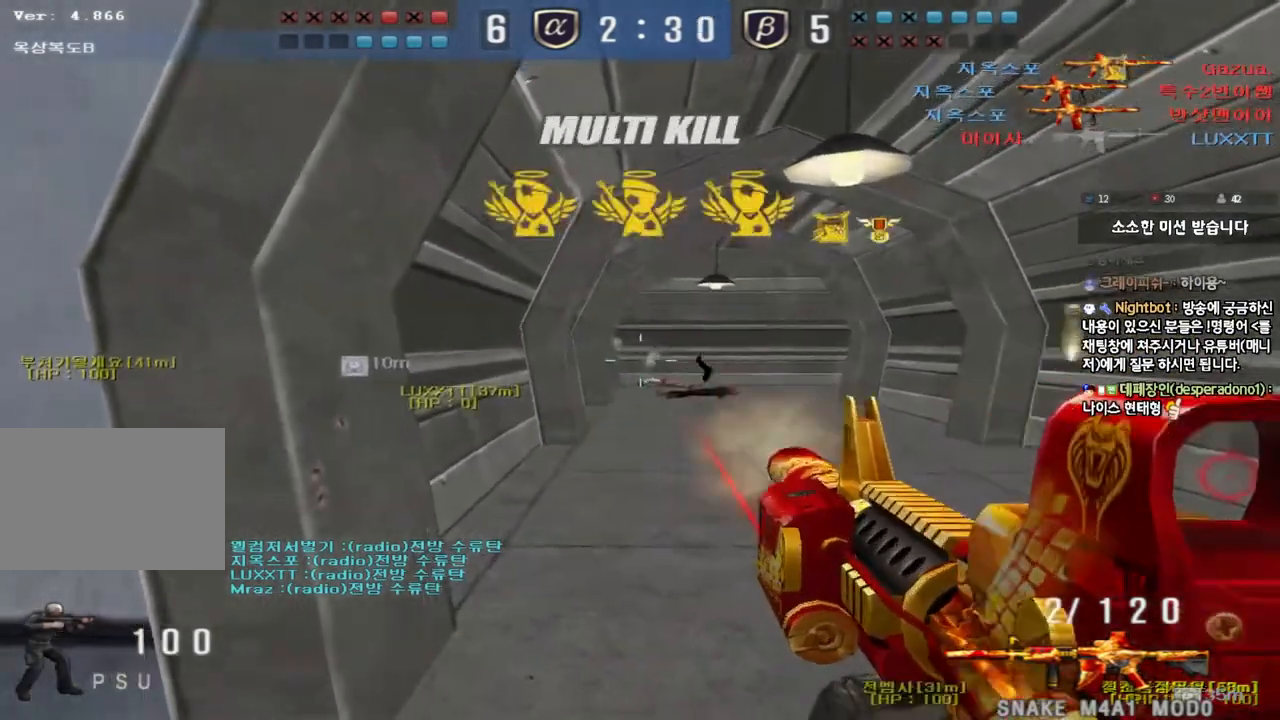
{"keys": ["shift", "space"], "events": [[50, "r", "down"], [150, "r", "up"], [450, "shift", "down"], [450, "w", "up"], [467, "a", "up"], [483, "space", "down"]]}
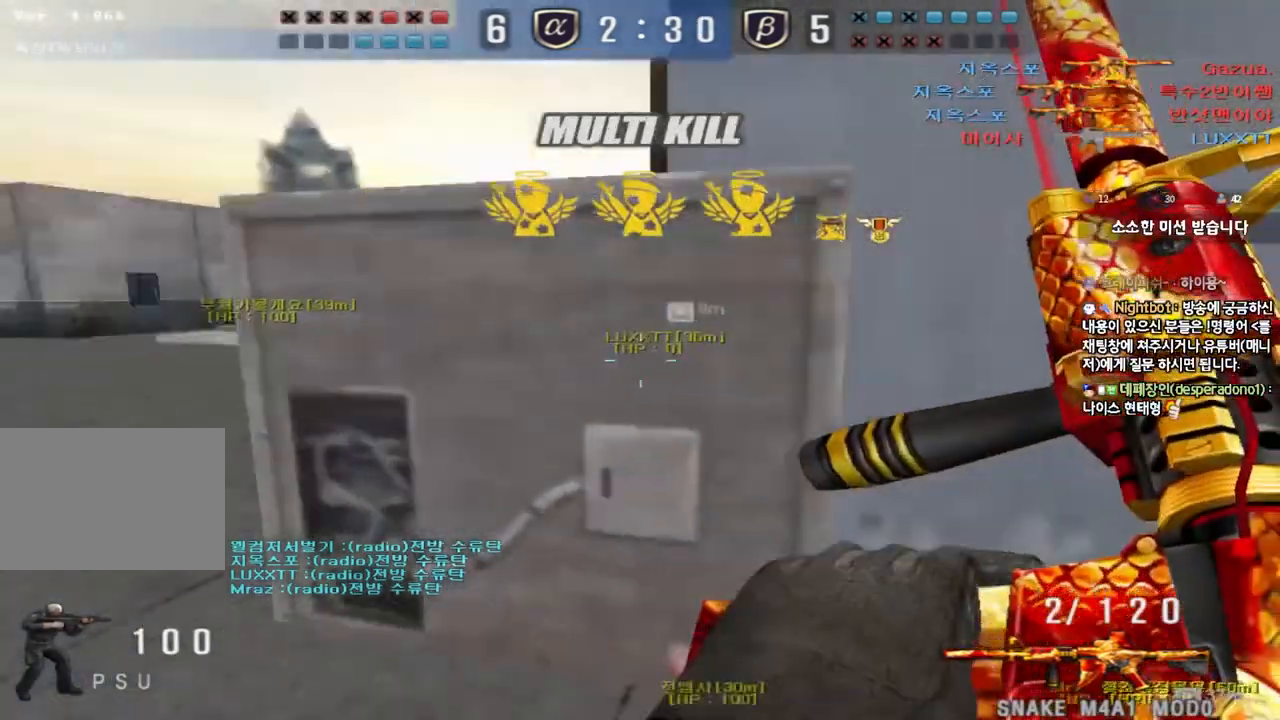
{"keys": ["d", "w"], "events": [[83, "space", "up"], [100, "shift", "up"], [450, "d", "down"], [450, "w", "down"]]}
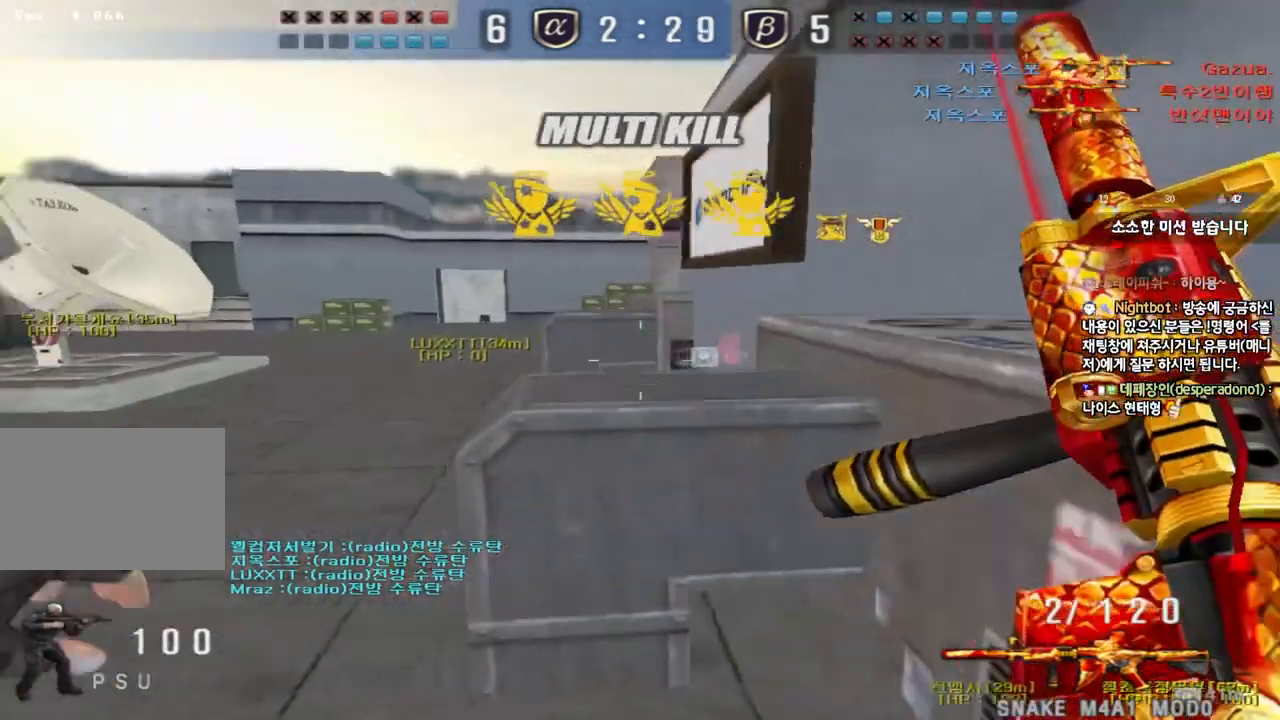
{"keys": ["a", "ctrl"], "events": [[167, "d", "up"], [183, "a", "down"], [483, "w", "up"], [500, "ctrl", "down"]]}
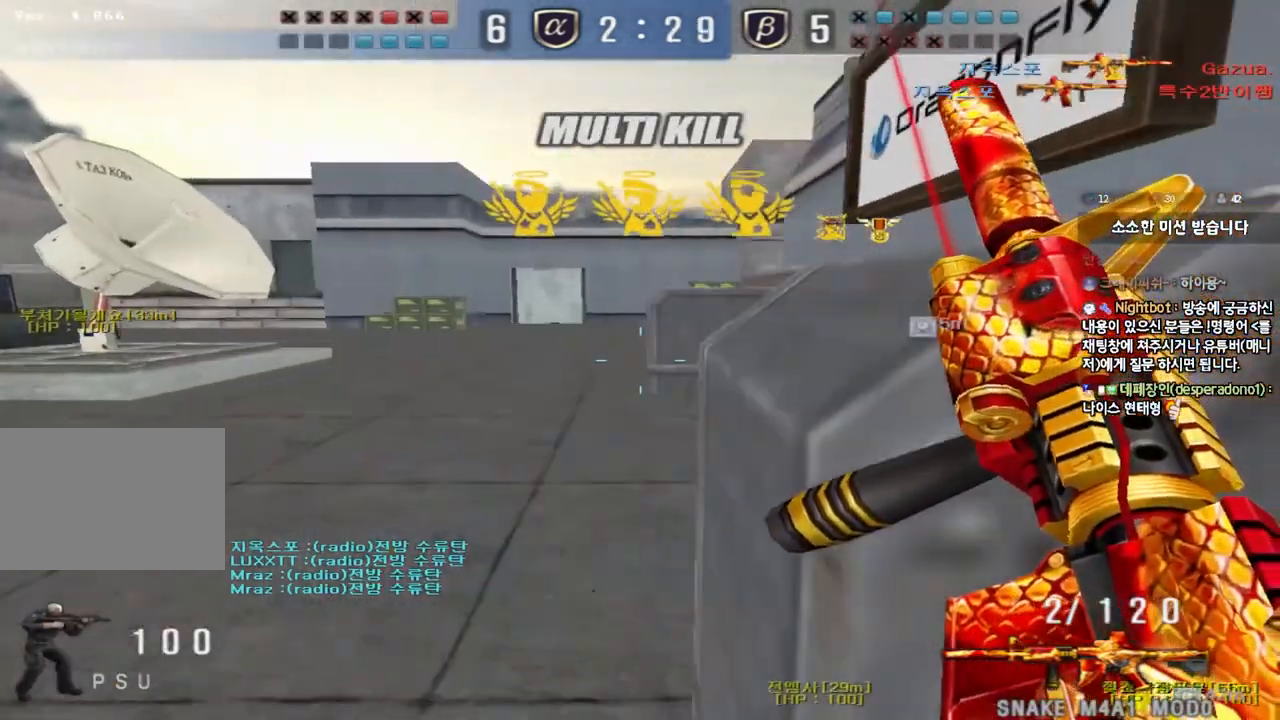
{"keys": ["d", "w"], "events": [[17, "a", "up"], [67, "ctrl", "up"], [67, "d", "down"], [67, "w", "down"], [383, "ctrl", "down"], [400, "d", "up"], [417, "w", "up"], [467, "ctrl", "up"], [483, "d", "down"], [483, "w", "down"]]}
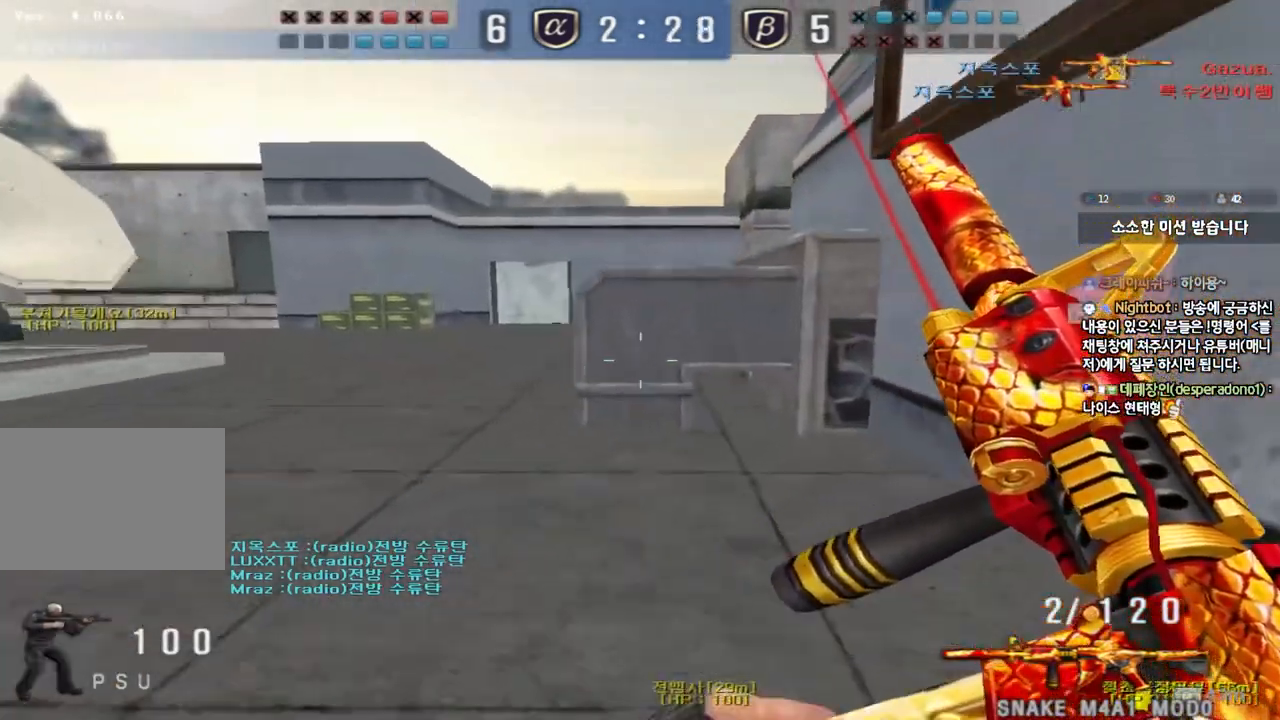
{"keys": ["w"], "events": [[100, "d", "up"]]}
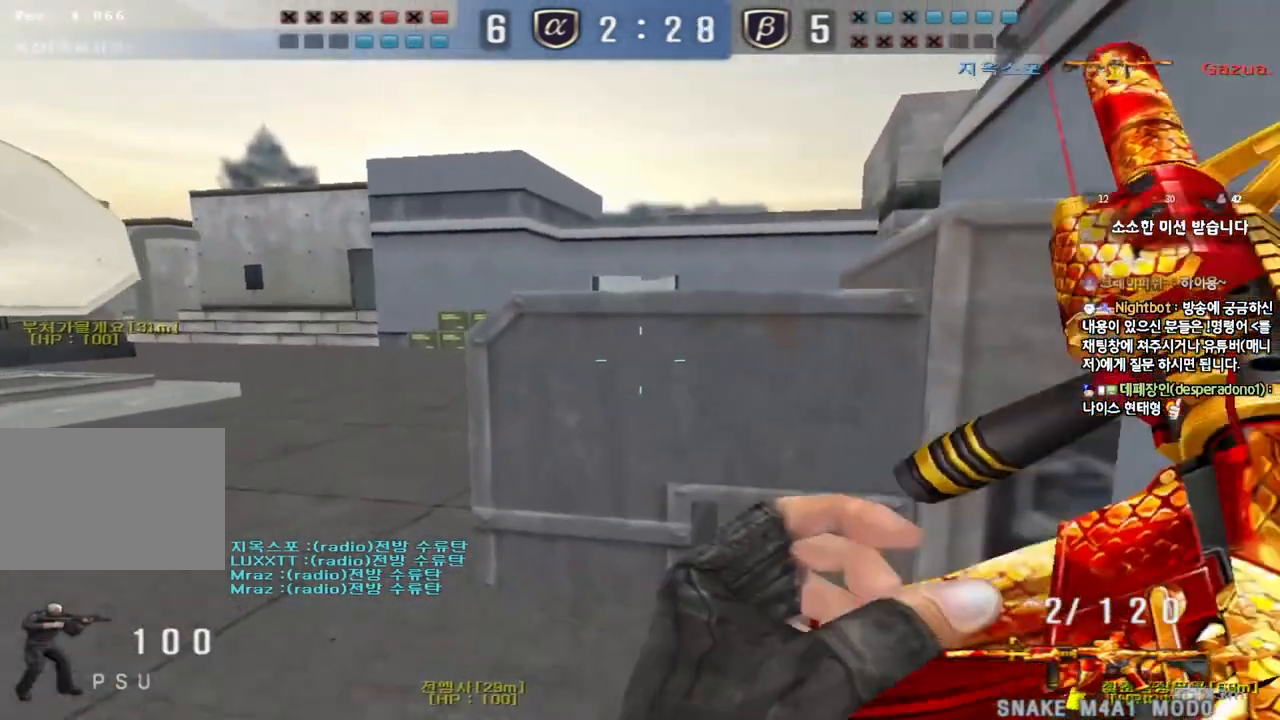
{"keys": ["shift"], "events": [[233, "a", "down"], [233, "shift", "down"], [433, "w", "up"], [450, "a", "up"]]}
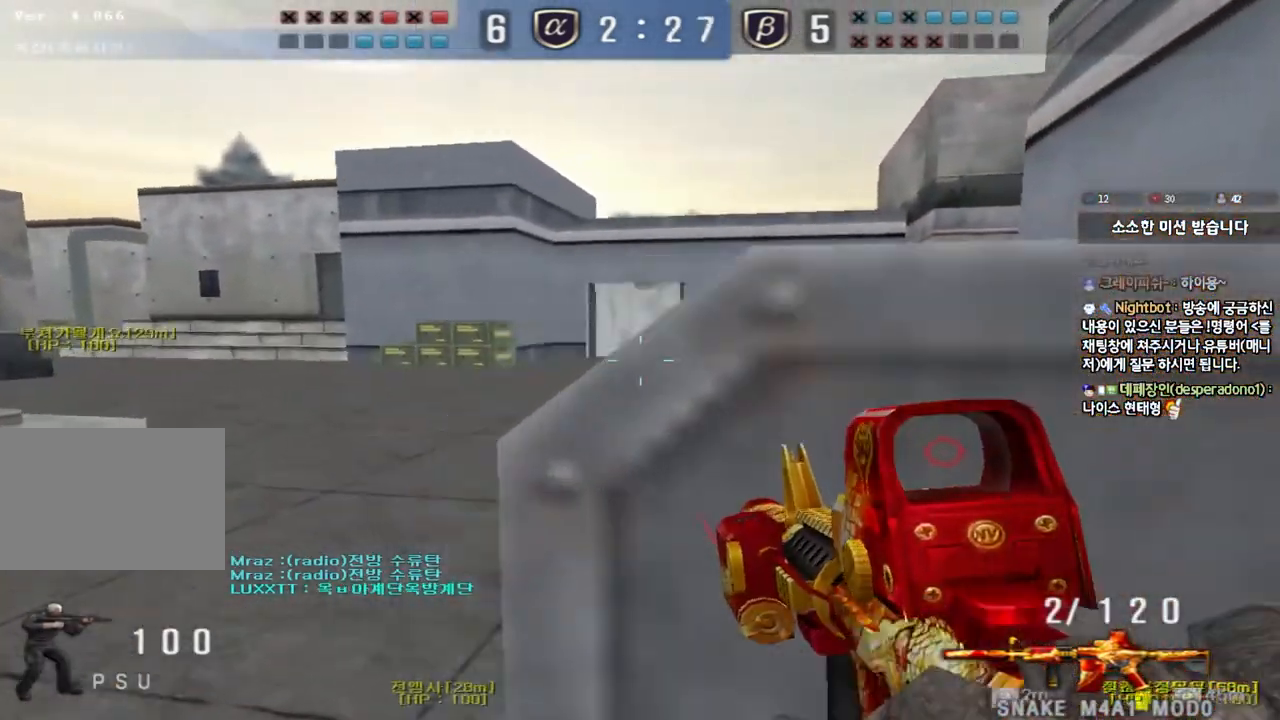
{"keys": ["shift"], "events": [[17, "d", "down"], [133, "d", "up"], [350, "d", "down"], [417, "d", "up"]]}
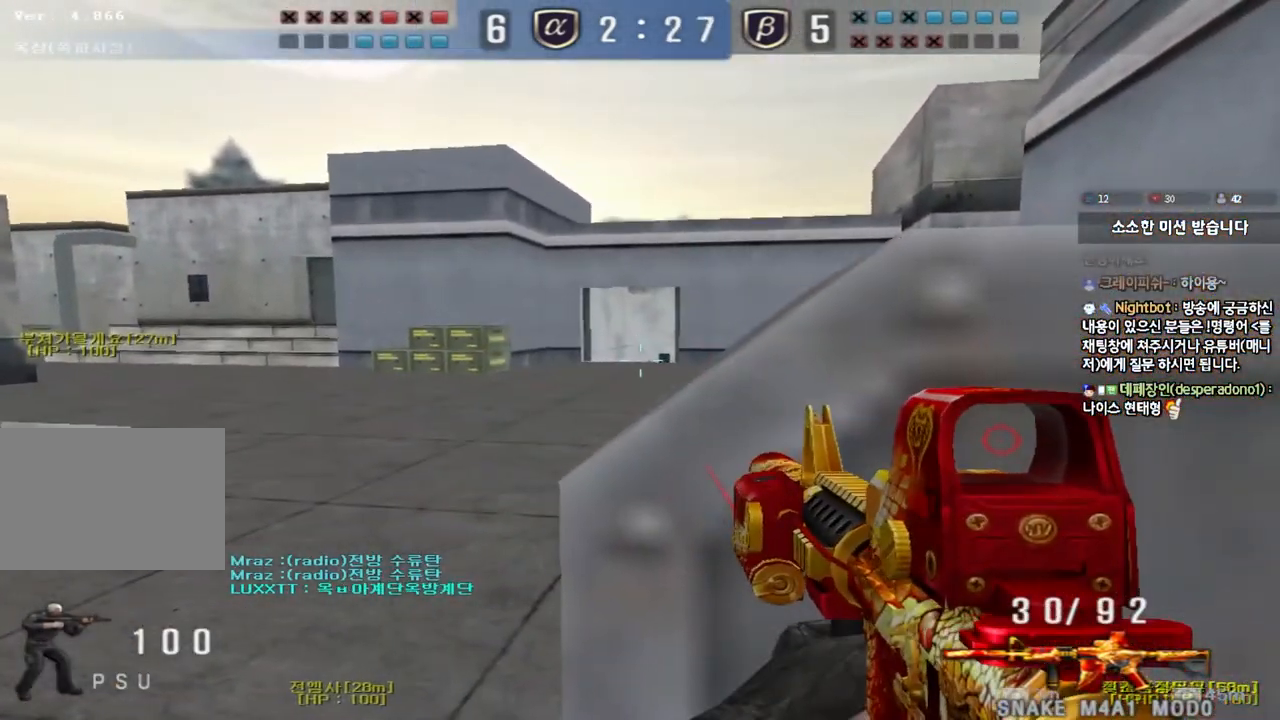
{"keys": ["shift"], "events": [[67, "d", "down"], [117, "d", "up"], [300, "d", "down"], [350, "d", "up"]]}
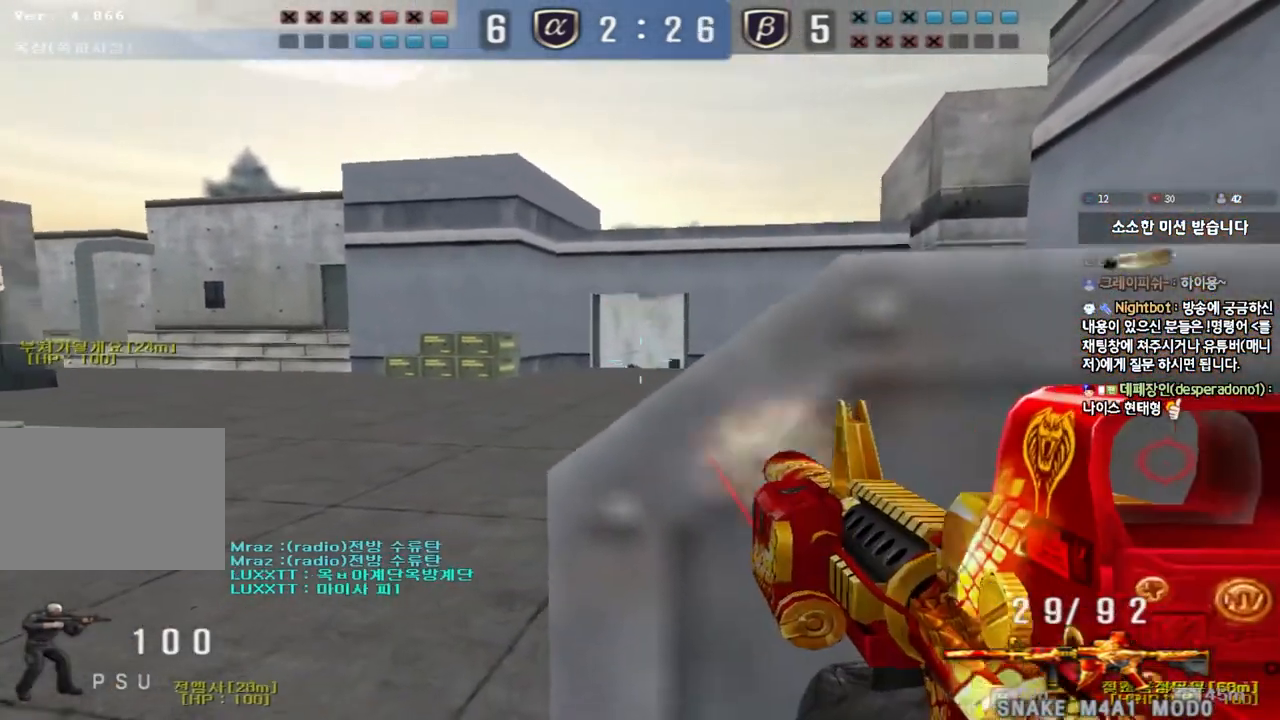
{"keys": ["shift"], "events": []}
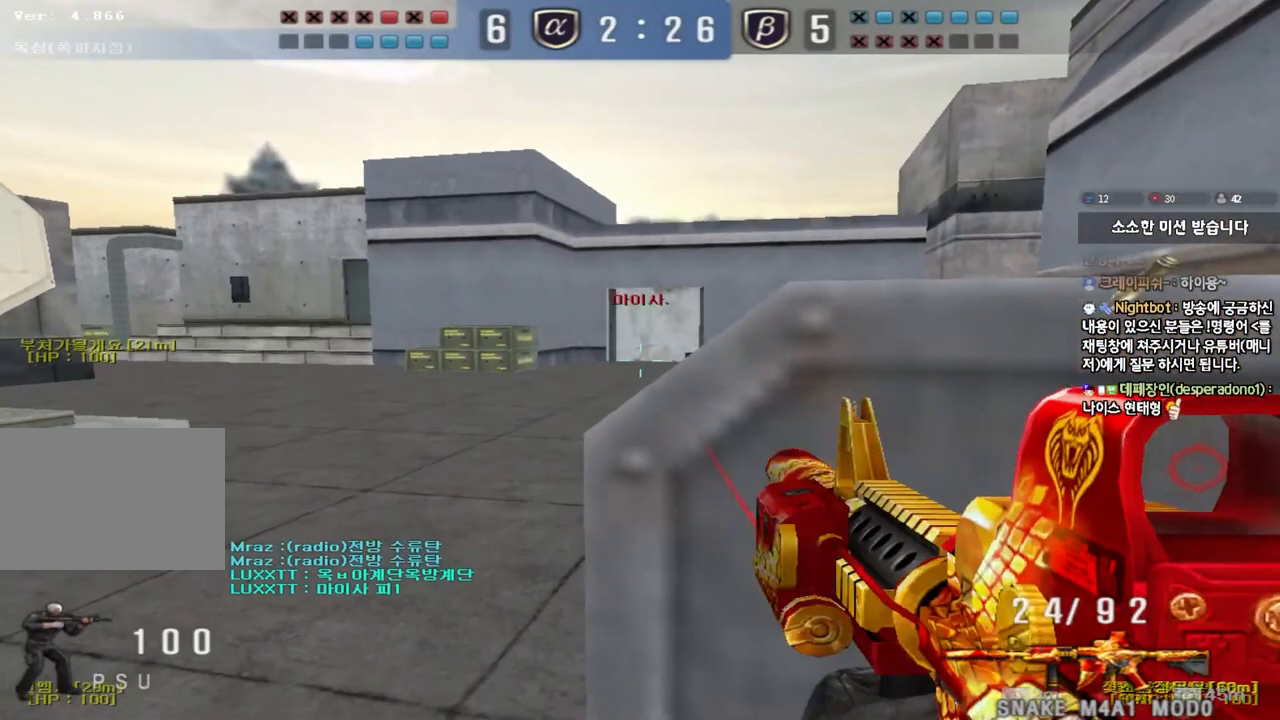
{"keys": ["shift"], "events": []}
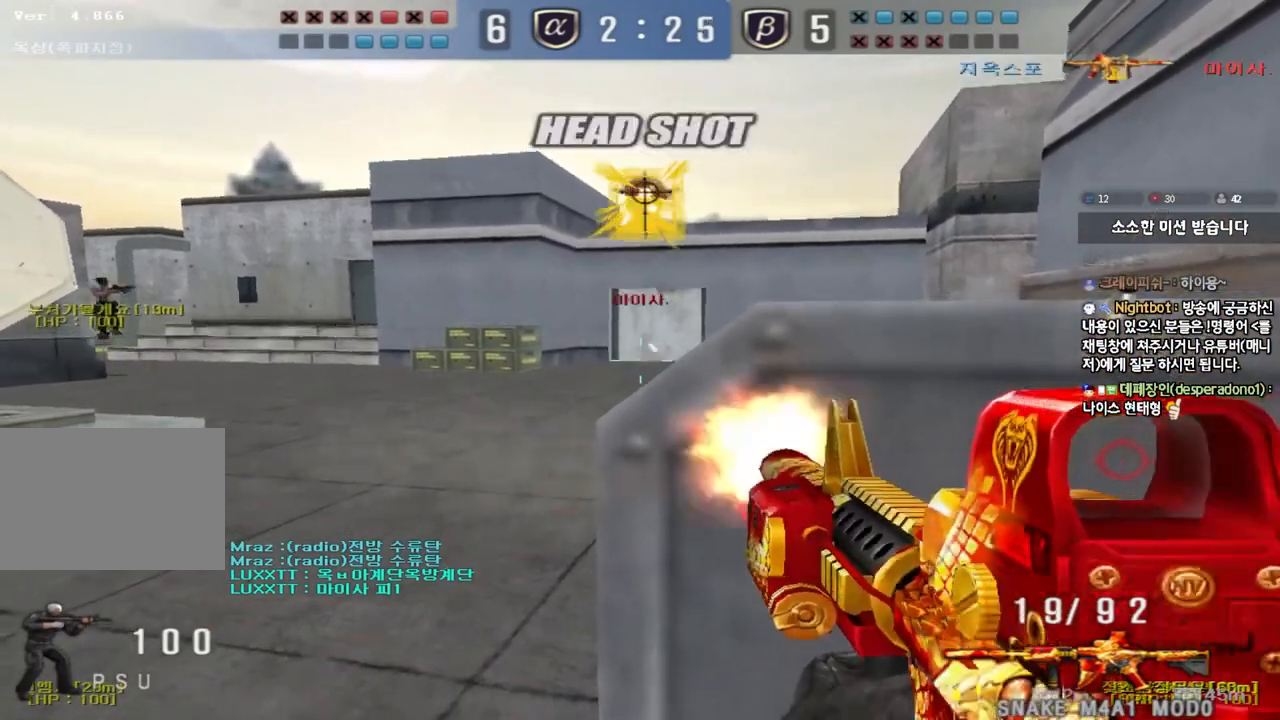
{"keys": ["a", "w"], "events": [[200, "a", "down"], [217, "shift", "up"], [217, "w", "down"]]}
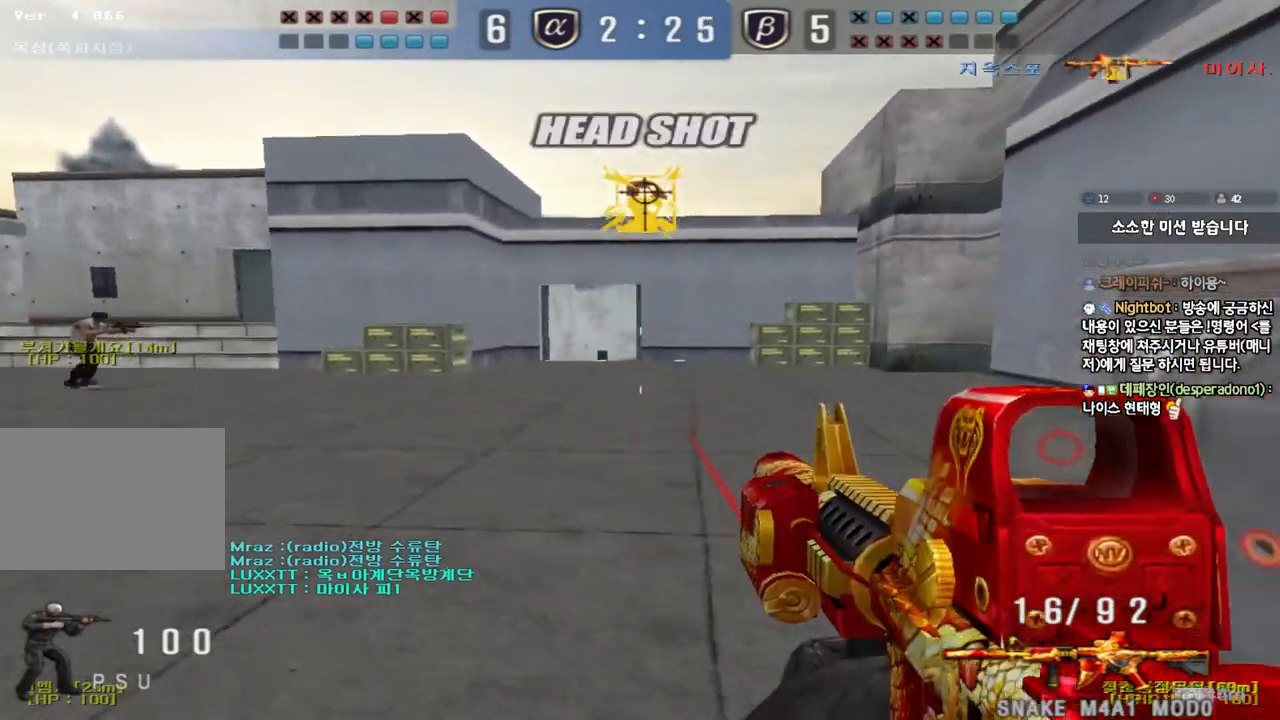
{"keys": ["a", "w"], "events": [[83, "shift", "down"], [83, "w", "up"], [100, "a", "up"], [117, "space", "down"], [200, "a", "down"], [217, "space", "up"], [217, "w", "down"], [233, "shift", "up"], [317, "shift", "down"], [450, "shift", "up"]]}
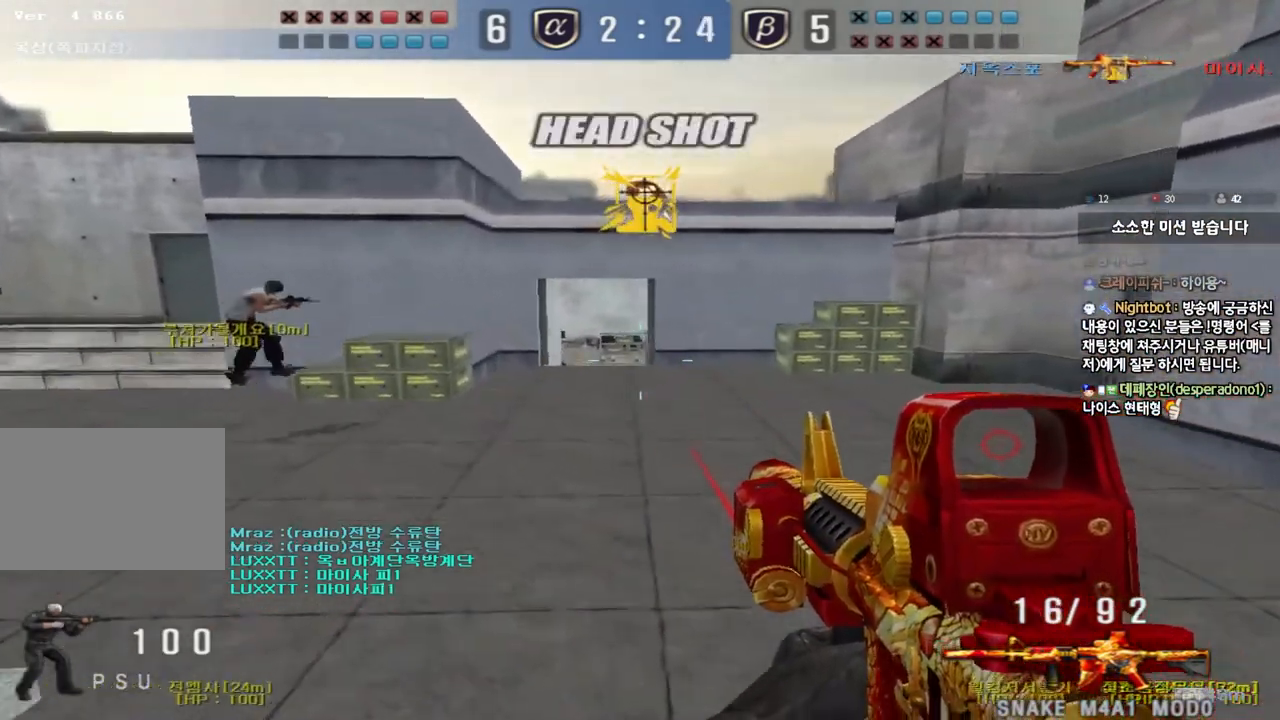
{"keys": [], "events": [[17, "shift", "down"], [117, "a", "up"], [133, "shift", "up"], [150, "d", "down"], [350, "shift", "down"], [367, "d", "up"], [367, "w", "up"], [383, "space", "down"], [483, "shift", "up"], [500, "space", "up"]]}
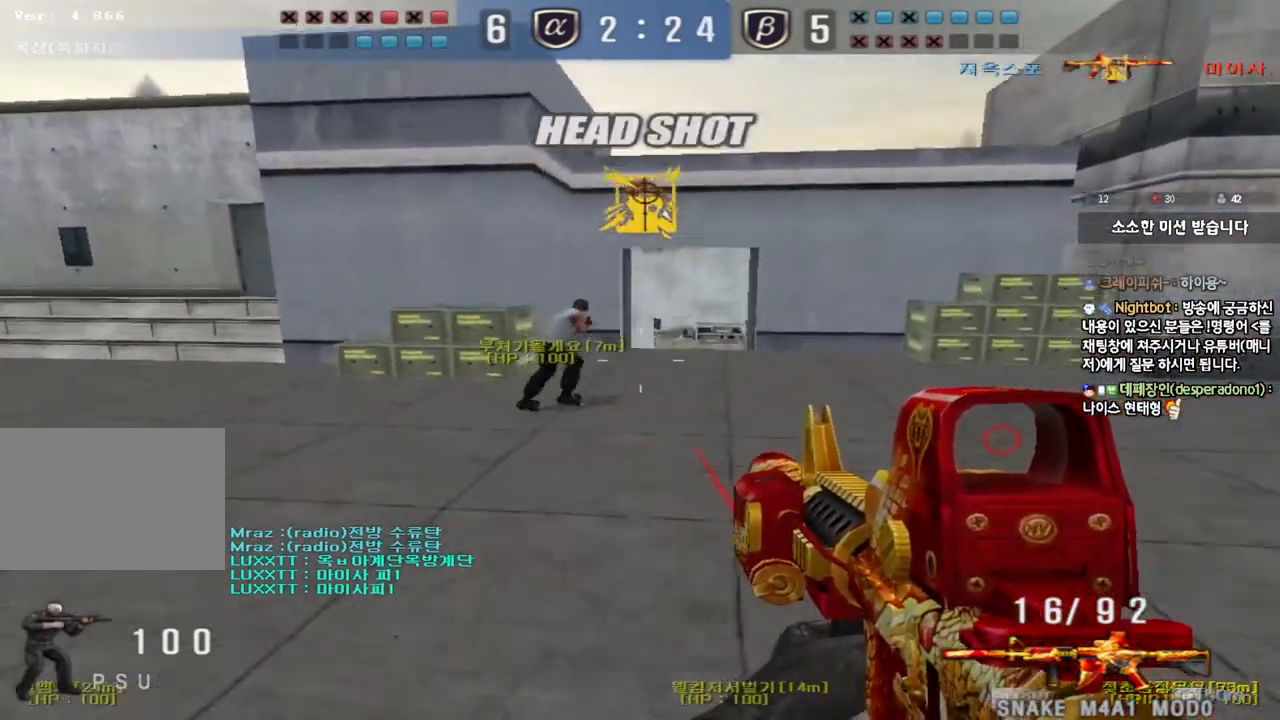
{"keys": ["d", "w"], "events": [[50, "w", "down"], [67, "a", "down"], [100, "shift", "down"], [250, "shift", "up"], [283, "shift", "down"], [350, "shift", "up"], [367, "a", "up"], [367, "d", "down"]]}
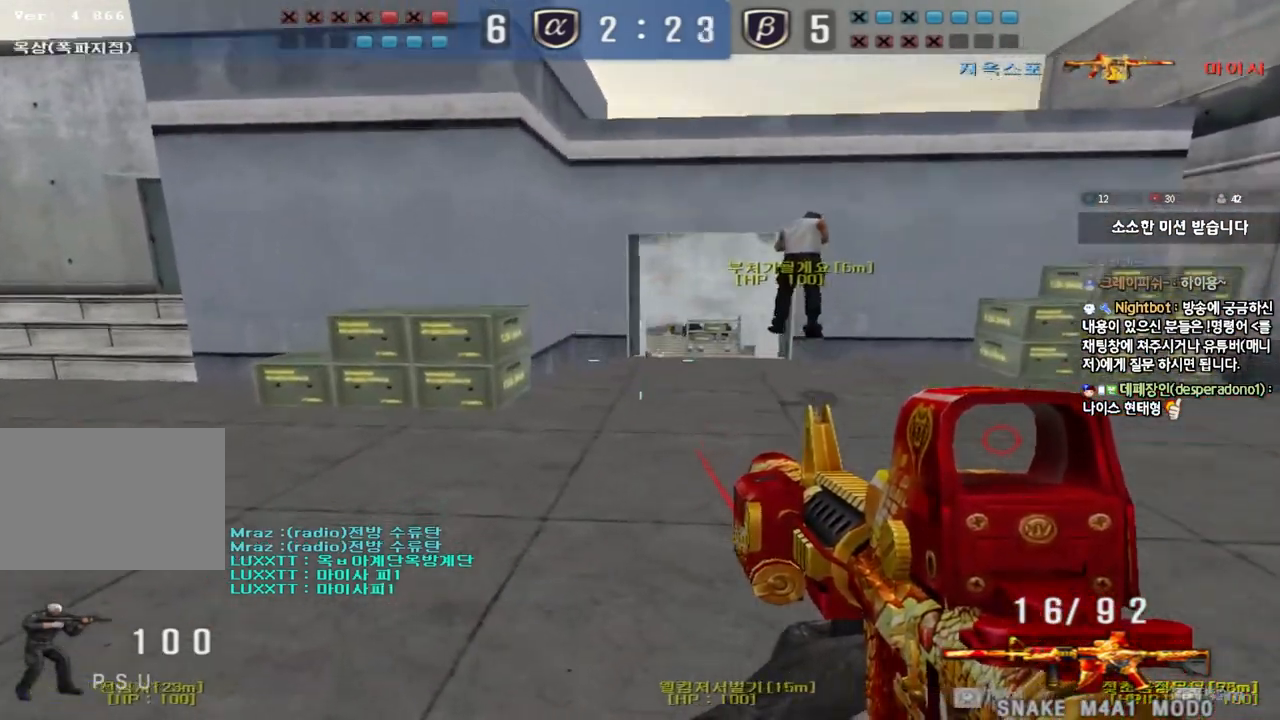
{"keys": [], "events": [[450, "d", "up"], [450, "w", "up"]]}
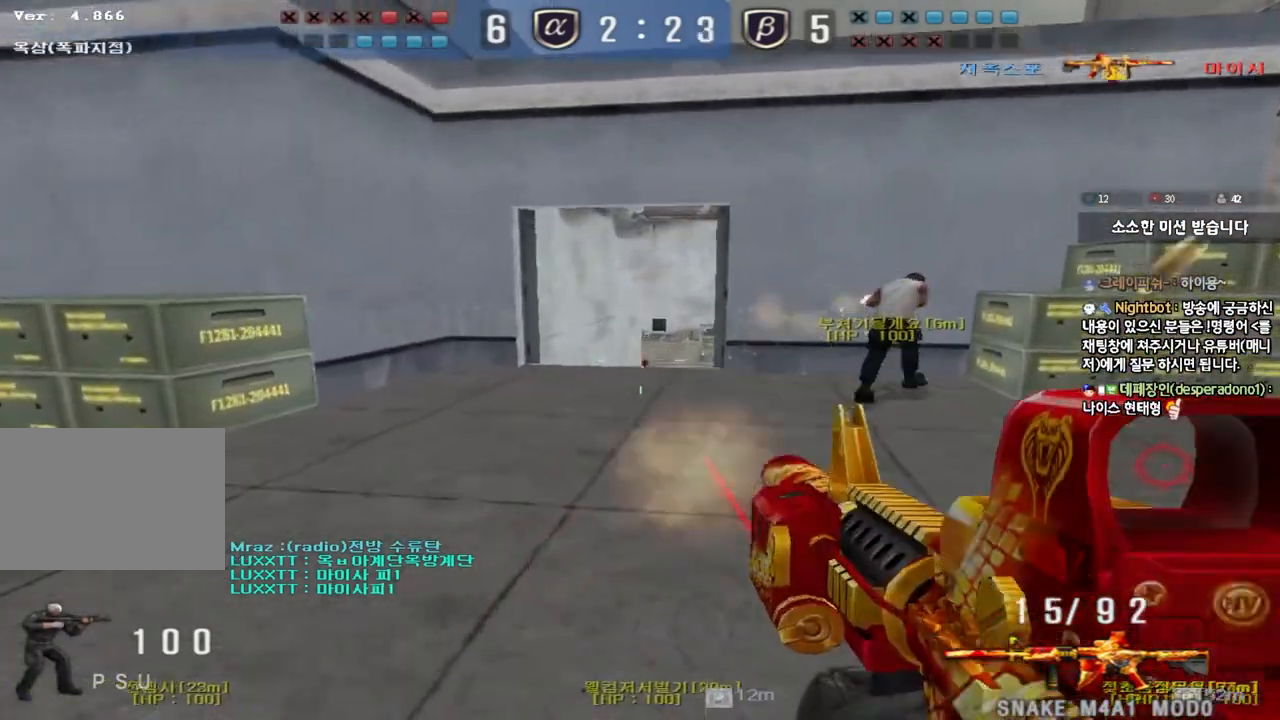
{"keys": ["a", "r", "w"], "events": [[417, "a", "down"], [450, "w", "down"], [500, "r", "down"]]}
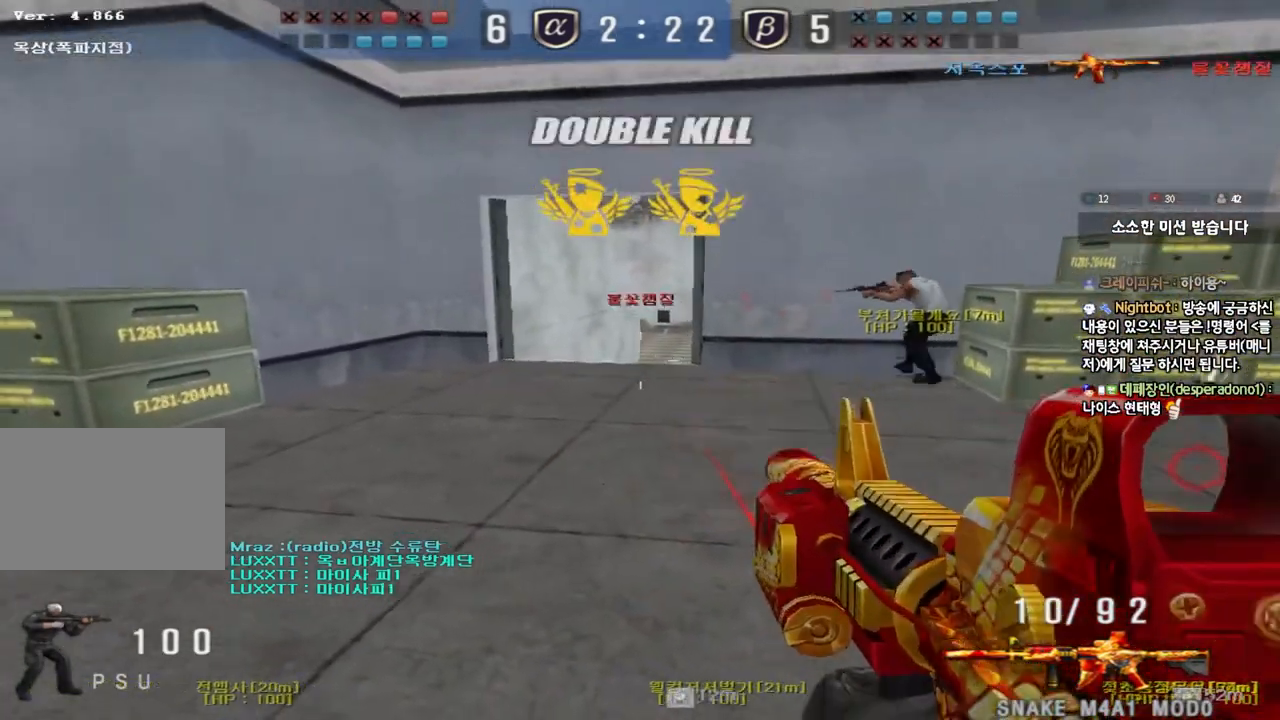
{"keys": ["a", "shift", "w"], "events": [[100, "r", "up"], [233, "shift", "down"], [250, "a", "up"], [250, "w", "up"], [283, "space", "down"], [367, "a", "down"], [367, "w", "down"], [383, "shift", "up"], [383, "space", "up"], [467, "shift", "down"]]}
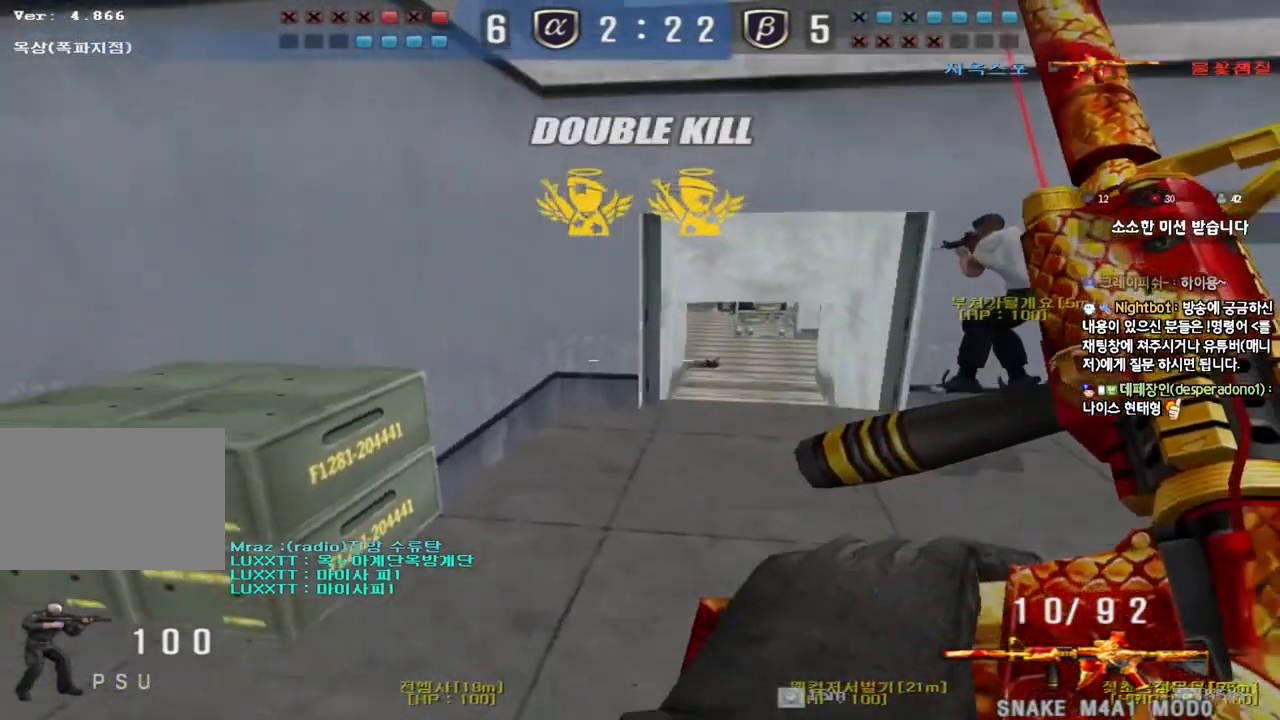
{"keys": ["d", "tab", "w"], "events": [[117, "shift", "up"], [133, "a", "up"], [167, "d", "down"], [250, "tab", "down"]]}